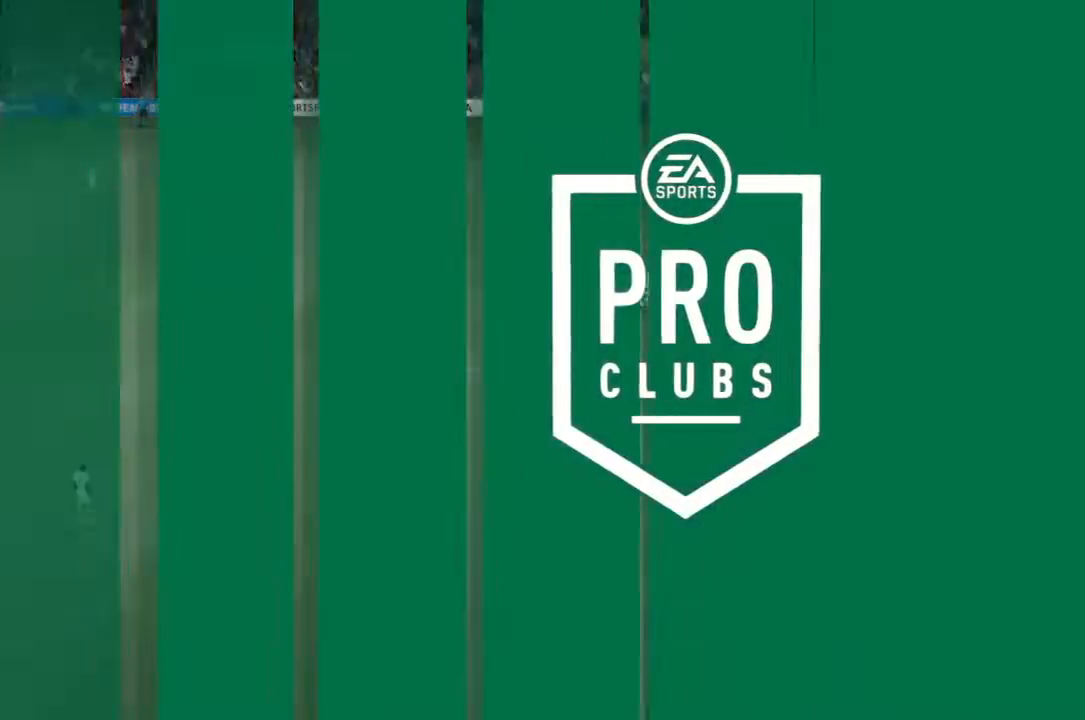
Gameplay with a controller (PlayStation layout); each line is a JSON object with the inputs held at the frame after it. "events" lists button and stick changes between this image and that frame as [ms after this image, input, new state], when the widget could be followed in between. Not read: L2 L3 R2 R3.
{"buttons": [], "left_stick": "center", "right_stick": "center", "events": []}
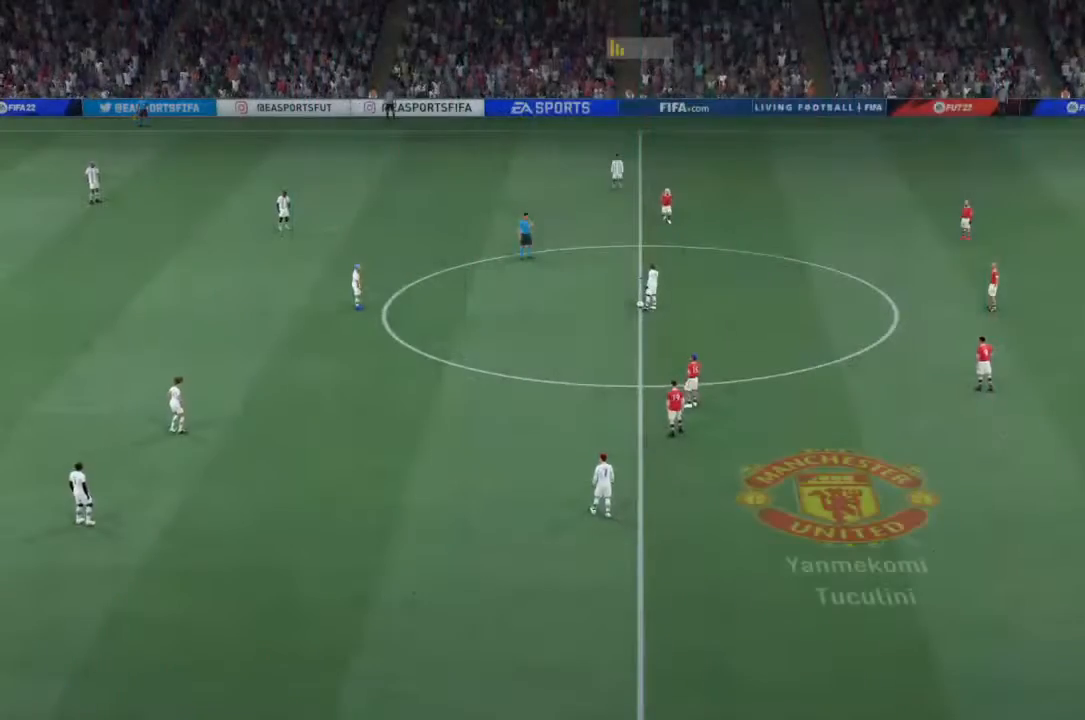
{"buttons": [], "left_stick": "center", "right_stick": "center", "events": []}
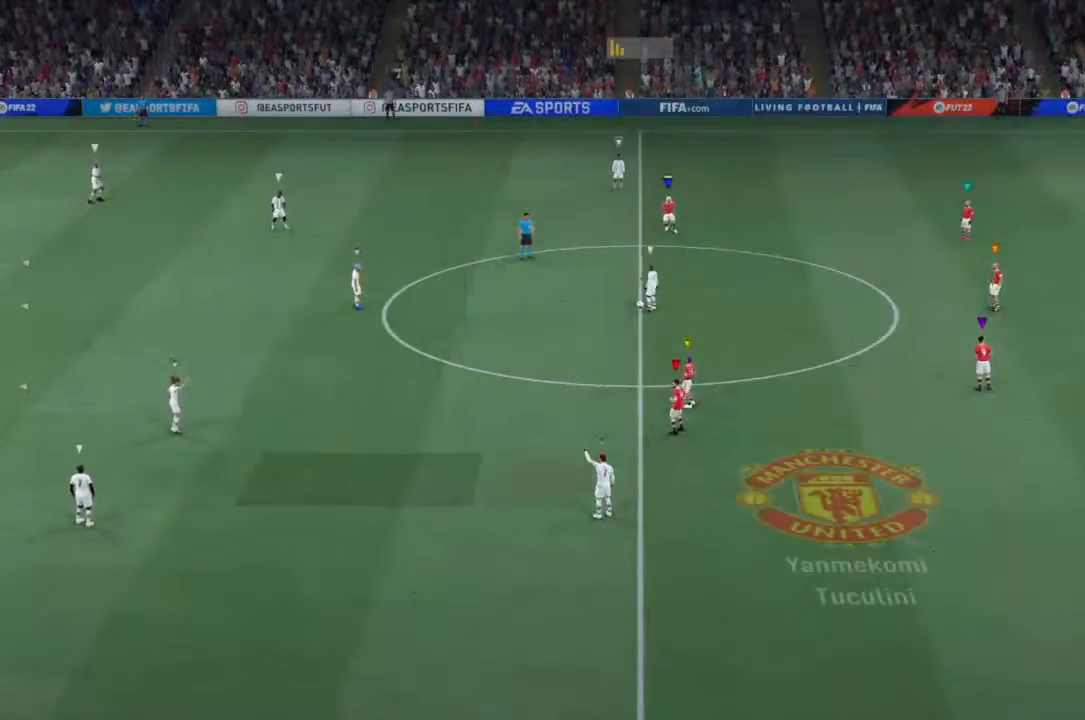
{"buttons": [], "left_stick": "center", "right_stick": "center", "events": []}
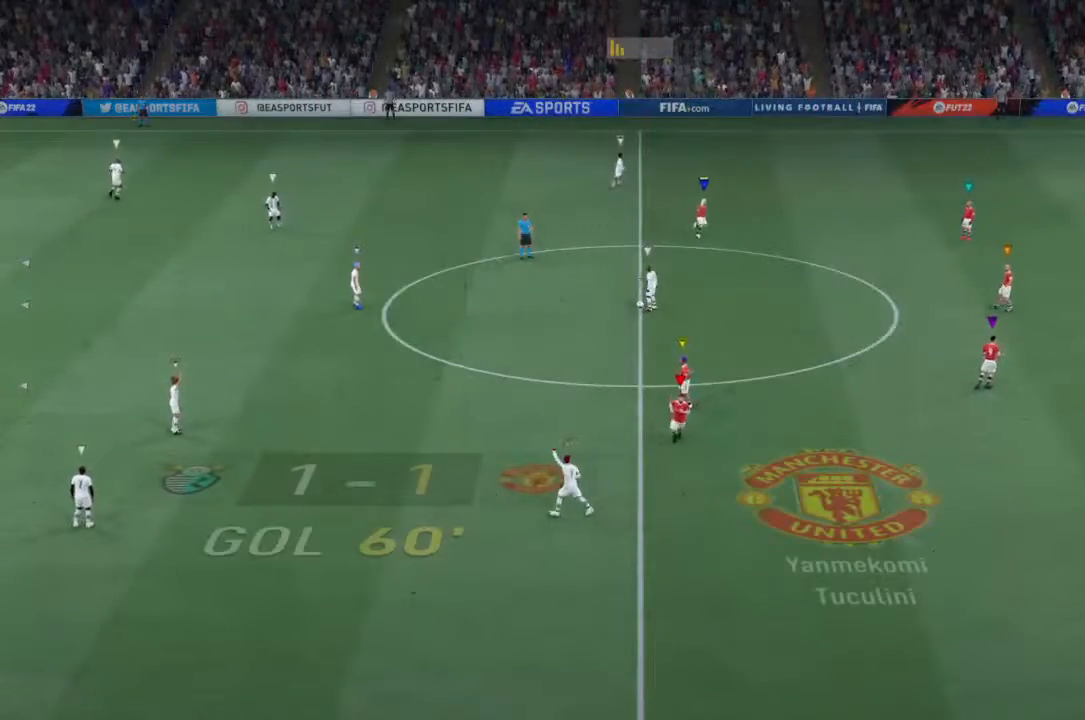
{"buttons": [], "left_stick": "left", "right_stick": "center", "events": [[267, "left_stick", "left"]]}
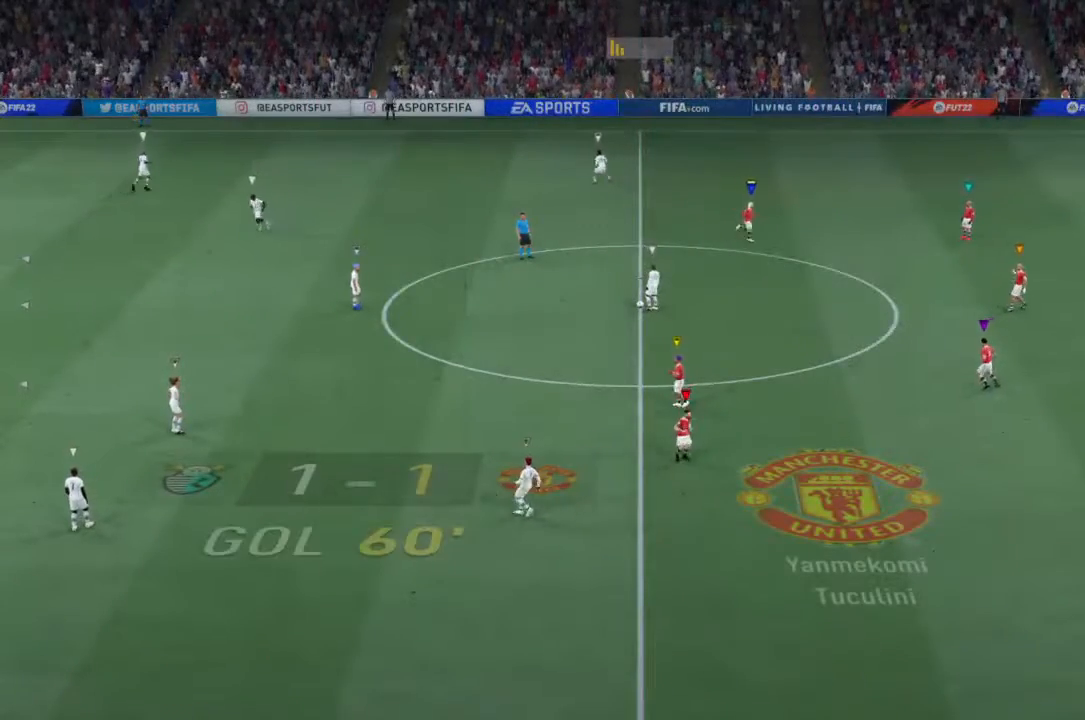
{"buttons": [], "left_stick": "center", "right_stick": "center", "events": [[133, "left_stick", "center"]]}